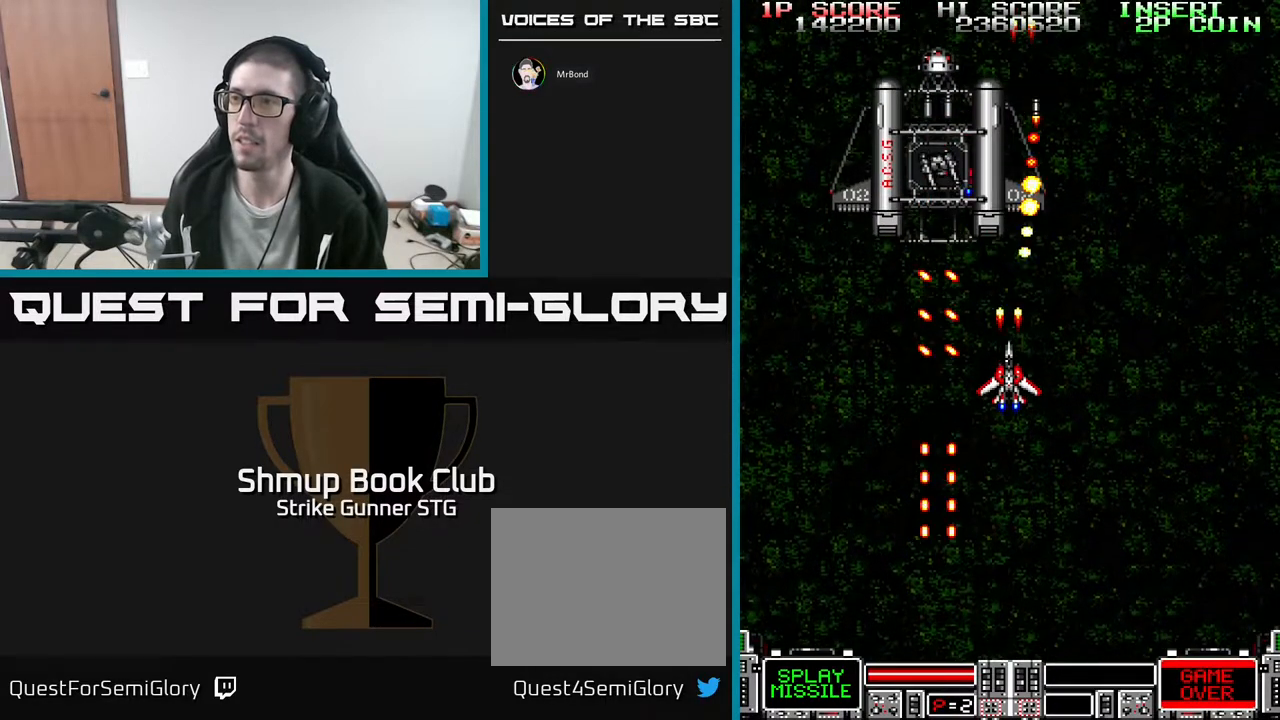
Gameplay with a controller (Xbox layout); each line is a JSON object with the inputs held at the frame after it. "events" lists button and stick changes between this image and that frame as [ms after this image, input, new state], when the widget could be followed in between. Not read: A SELECT START.
{"buttons": ["DPAD_LEFT"], "left_stick": "center", "right_stick": "center", "events": [[450, "DPAD_LEFT", "down"]]}
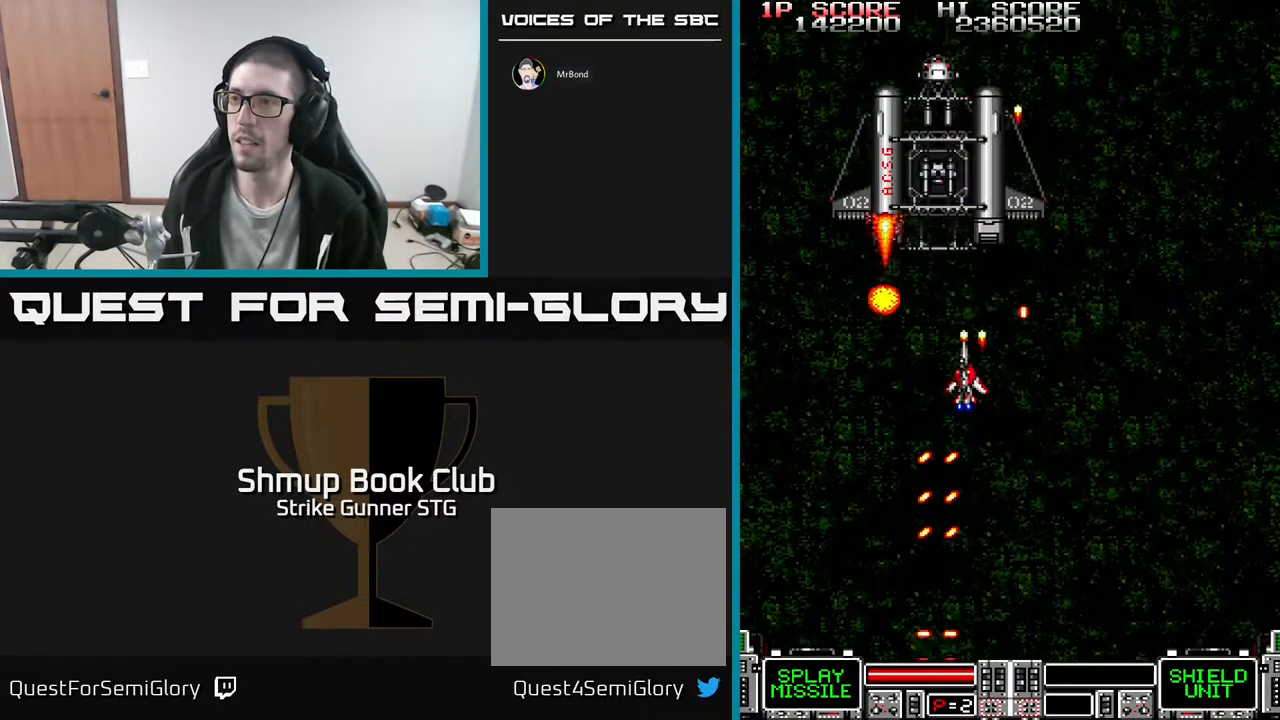
{"buttons": ["X", "DPAD_LEFT"], "left_stick": "center", "right_stick": "center", "events": [[83, "DPAD_DOWN", "down"], [83, "DPAD_LEFT", "up"], [133, "DPAD_DOWN", "up"], [283, "X", "down"], [367, "X", "up"], [417, "X", "down"], [467, "DPAD_LEFT", "down"]]}
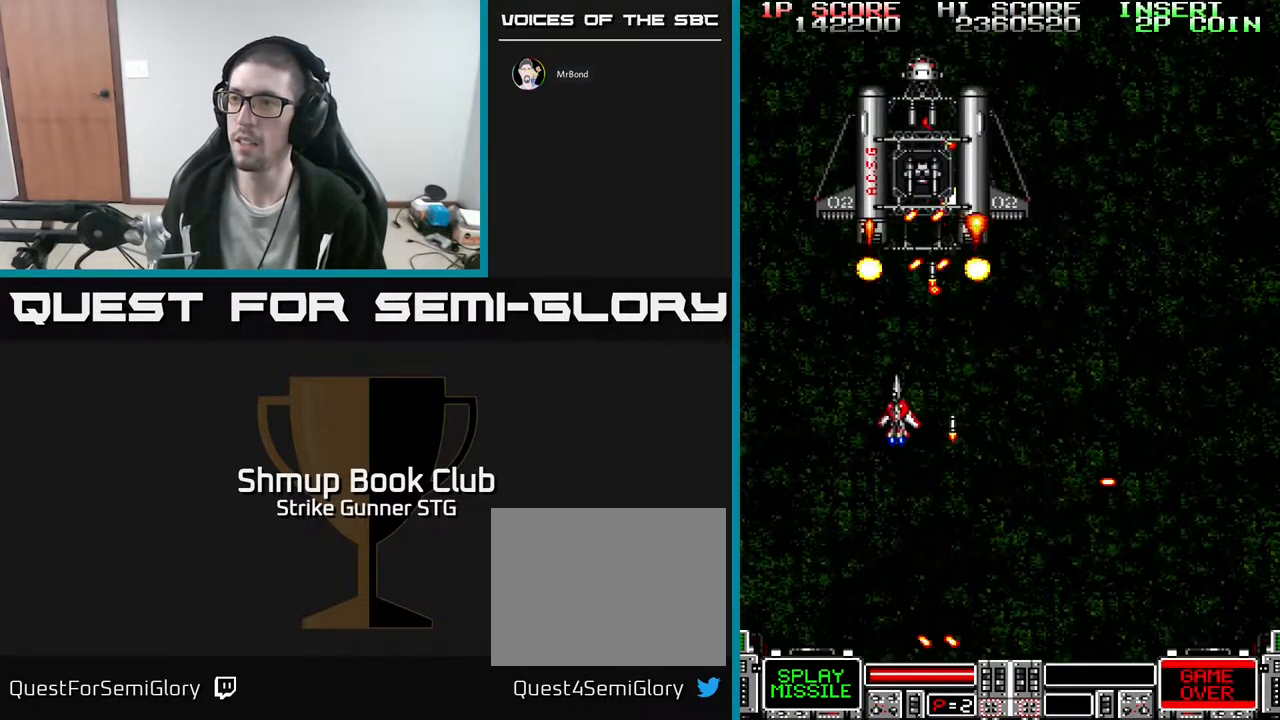
{"buttons": ["DPAD_DOWN", "DPAD_RIGHT"], "left_stick": "center", "right_stick": "center", "events": [[33, "X", "up"], [67, "DPAD_LEFT", "up"], [100, "X", "down"], [200, "X", "up"], [233, "DPAD_DOWN", "down"], [383, "DPAD_RIGHT", "down"]]}
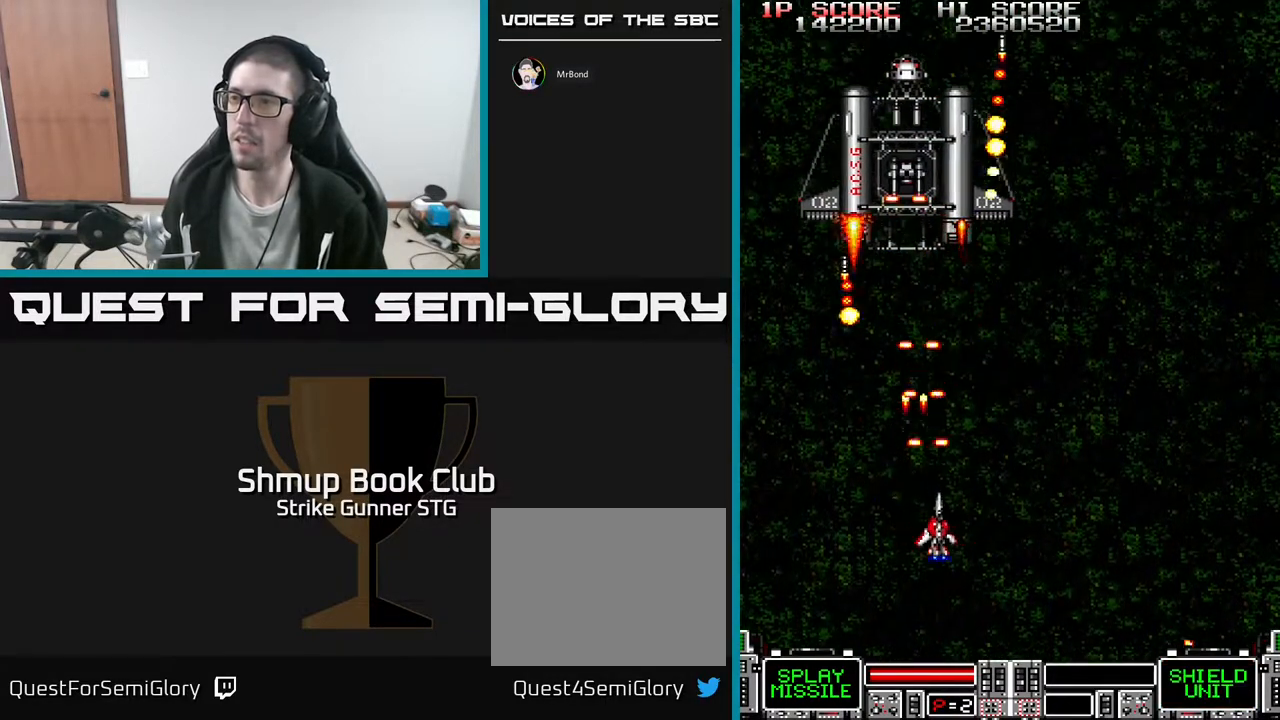
{"buttons": ["DPAD_LEFT"], "left_stick": "center", "right_stick": "center", "events": [[150, "DPAD_DOWN", "up"], [200, "DPAD_UP", "down"], [317, "DPAD_RIGHT", "up"], [400, "DPAD_LEFT", "down"], [500, "DPAD_UP", "up"]]}
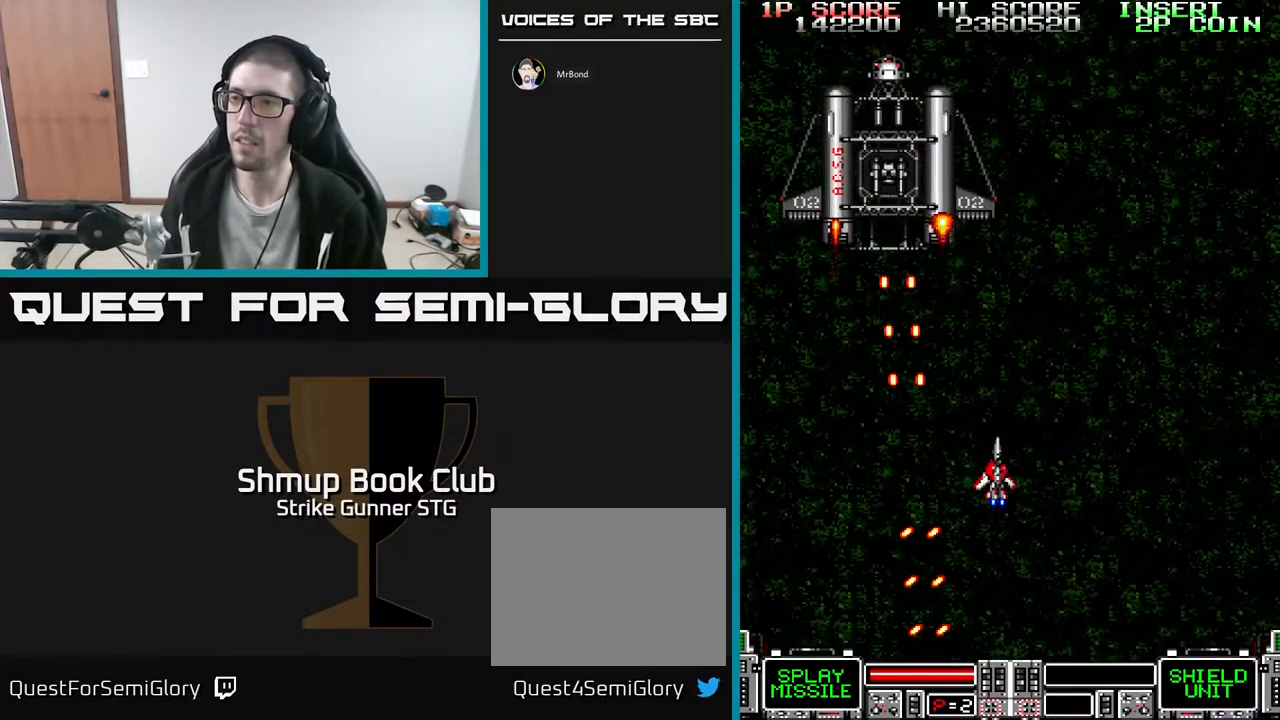
{"buttons": ["DPAD_UP", "DPAD_LEFT"], "left_stick": "center", "right_stick": "center", "events": [[117, "DPAD_DOWN", "down"], [450, "DPAD_DOWN", "up"], [500, "DPAD_UP", "down"]]}
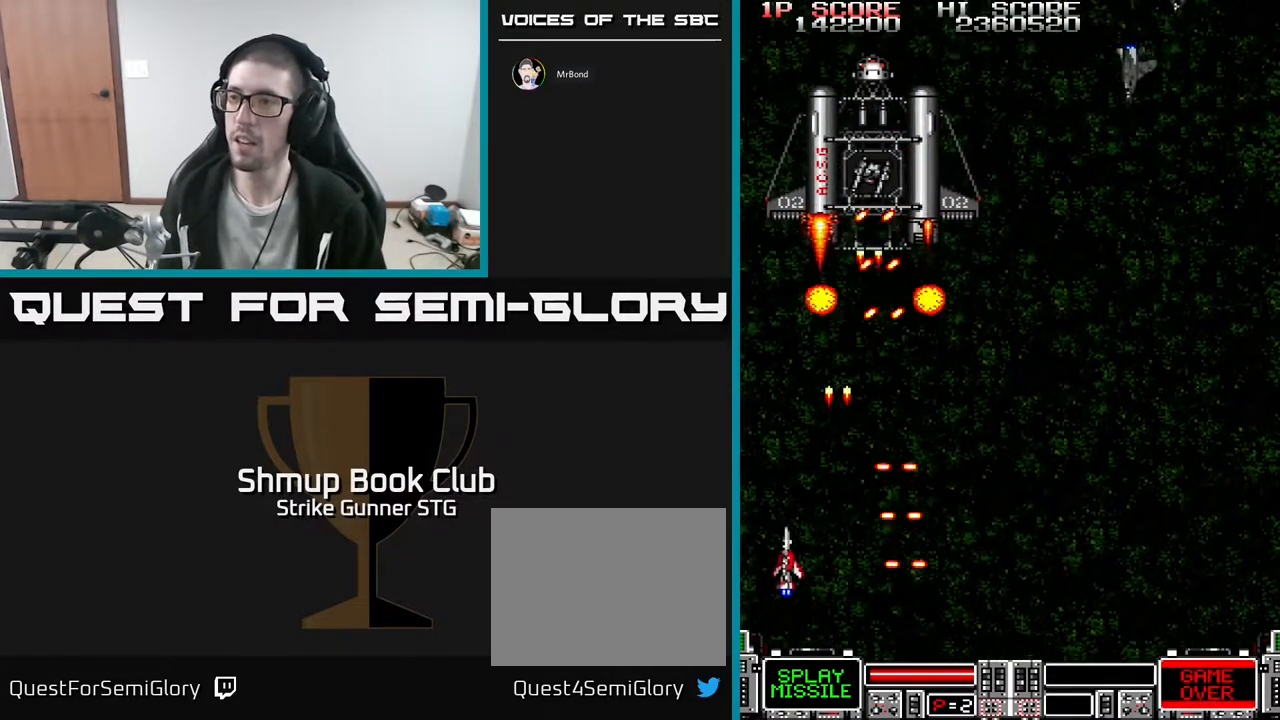
{"buttons": ["DPAD_DOWN", "DPAD_RIGHT"], "left_stick": "center", "right_stick": "center", "events": [[67, "DPAD_LEFT", "up"], [117, "DPAD_RIGHT", "down"], [300, "DPAD_UP", "up"], [317, "DPAD_DOWN", "down"]]}
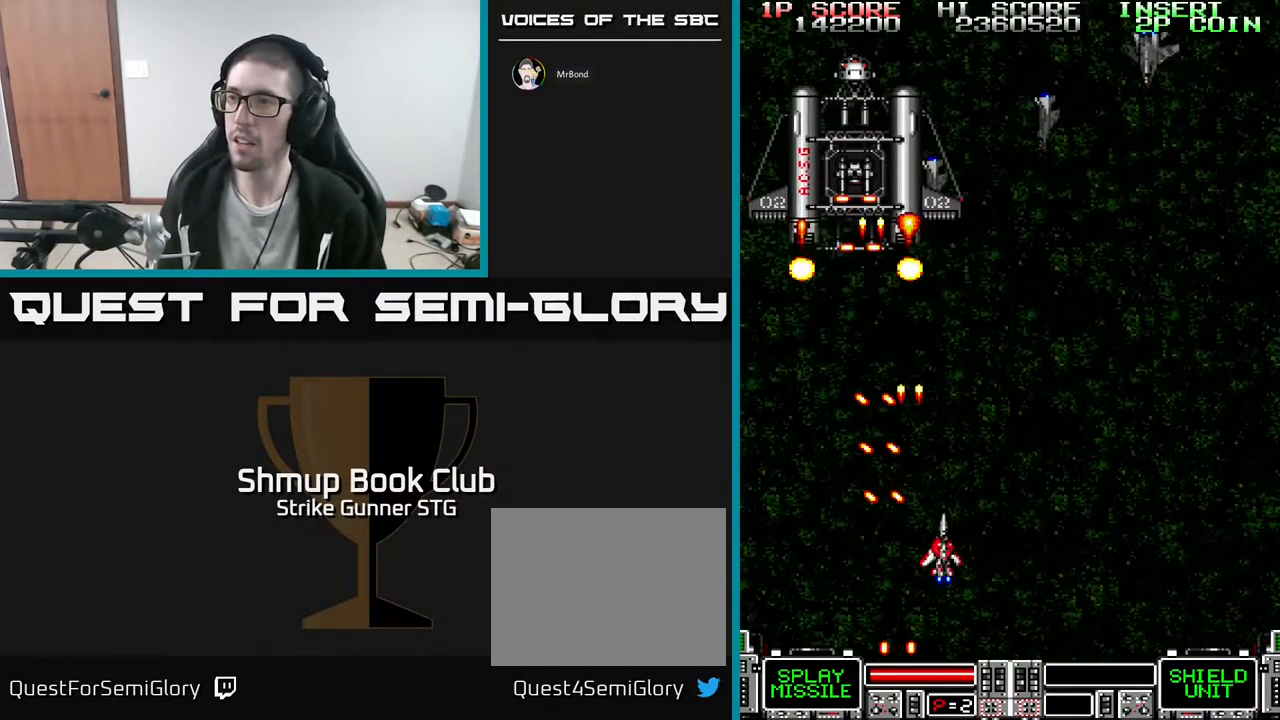
{"buttons": ["X", "DPAD_DOWN", "DPAD_LEFT"], "left_stick": "center", "right_stick": "center"}
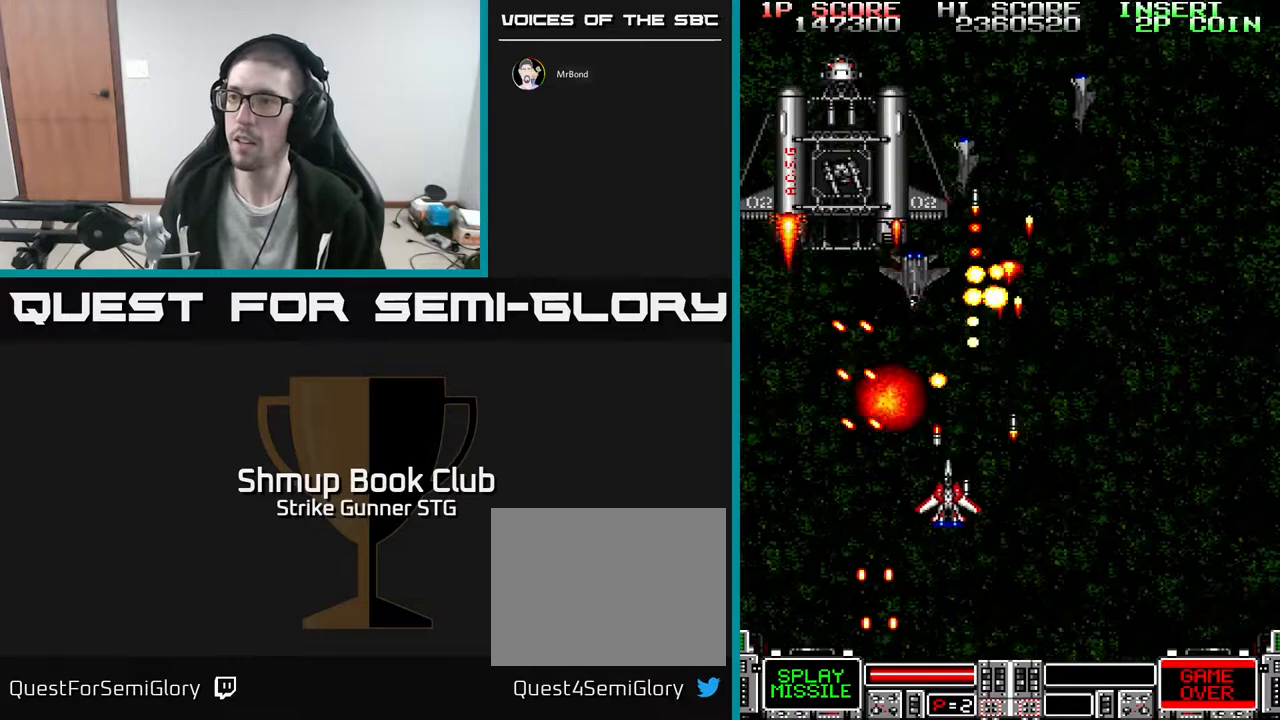
{"buttons": ["DPAD_UP", "DPAD_LEFT"], "left_stick": "center", "right_stick": "center", "events": [[67, "X", "up"], [400, "DPAD_DOWN", "up"], [450, "DPAD_UP", "down"]]}
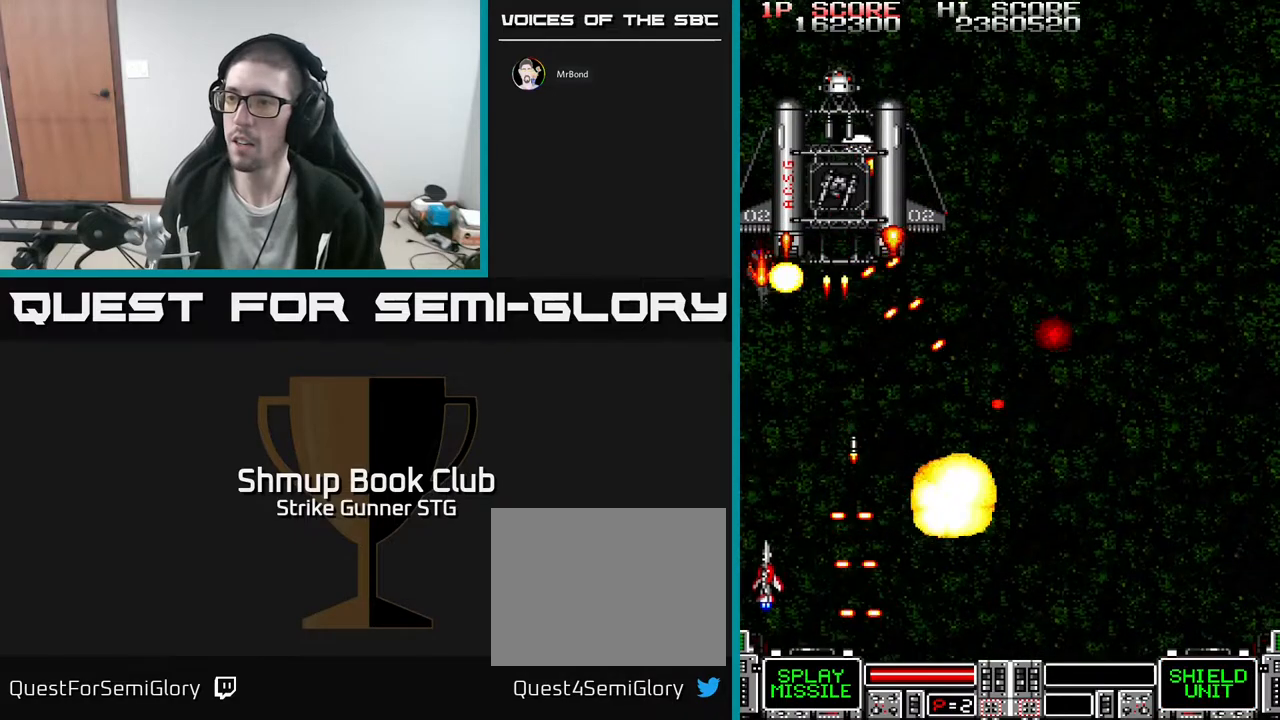
{"buttons": ["DPAD_RIGHT"], "left_stick": "center", "right_stick": "center", "events": [[83, "DPAD_LEFT", "up"], [167, "DPAD_UP", "up"], [317, "DPAD_RIGHT", "down"], [350, "DPAD_UP", "down"], [467, "DPAD_UP", "up"]]}
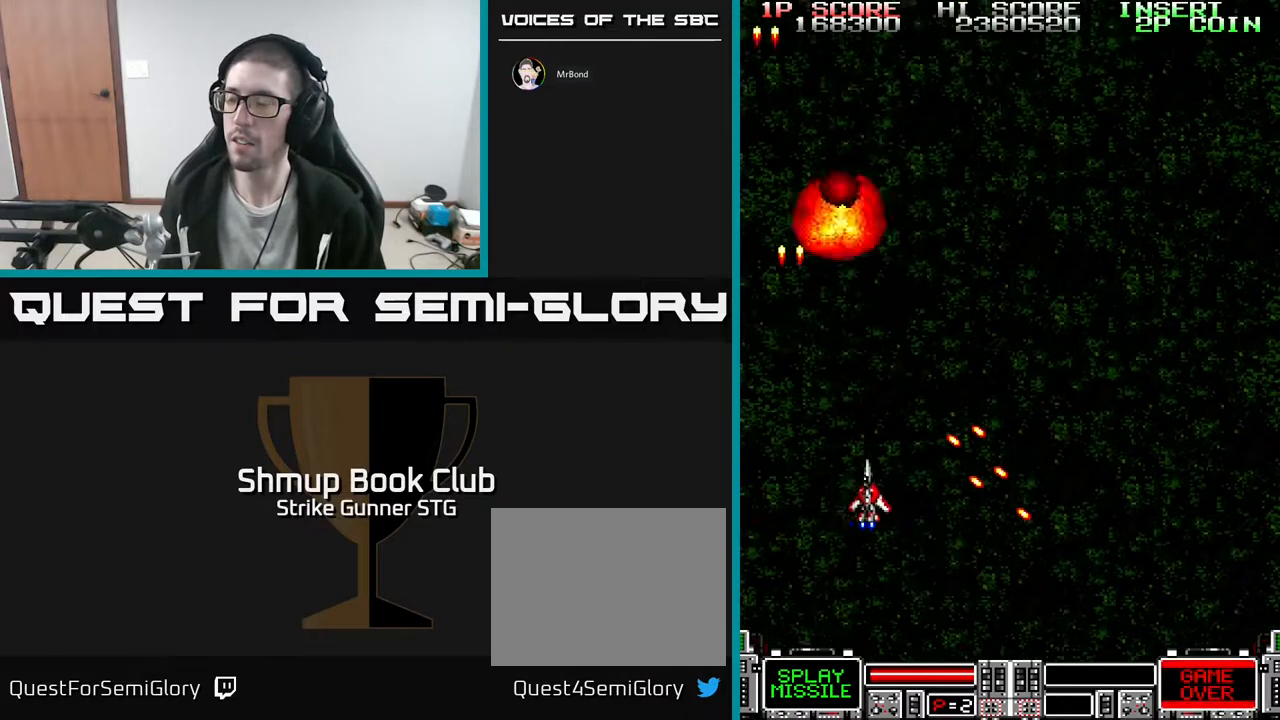
{"buttons": ["DPAD_RIGHT"], "left_stick": "center", "right_stick": "center", "events": [[17, "DPAD_DOWN", "down"], [33, "DPAD_RIGHT", "up"], [83, "DPAD_DOWN", "up"], [117, "DPAD_LEFT", "down"], [133, "DPAD_UP", "down"], [233, "DPAD_LEFT", "up"], [300, "DPAD_RIGHT", "down"], [400, "DPAD_UP", "up"]]}
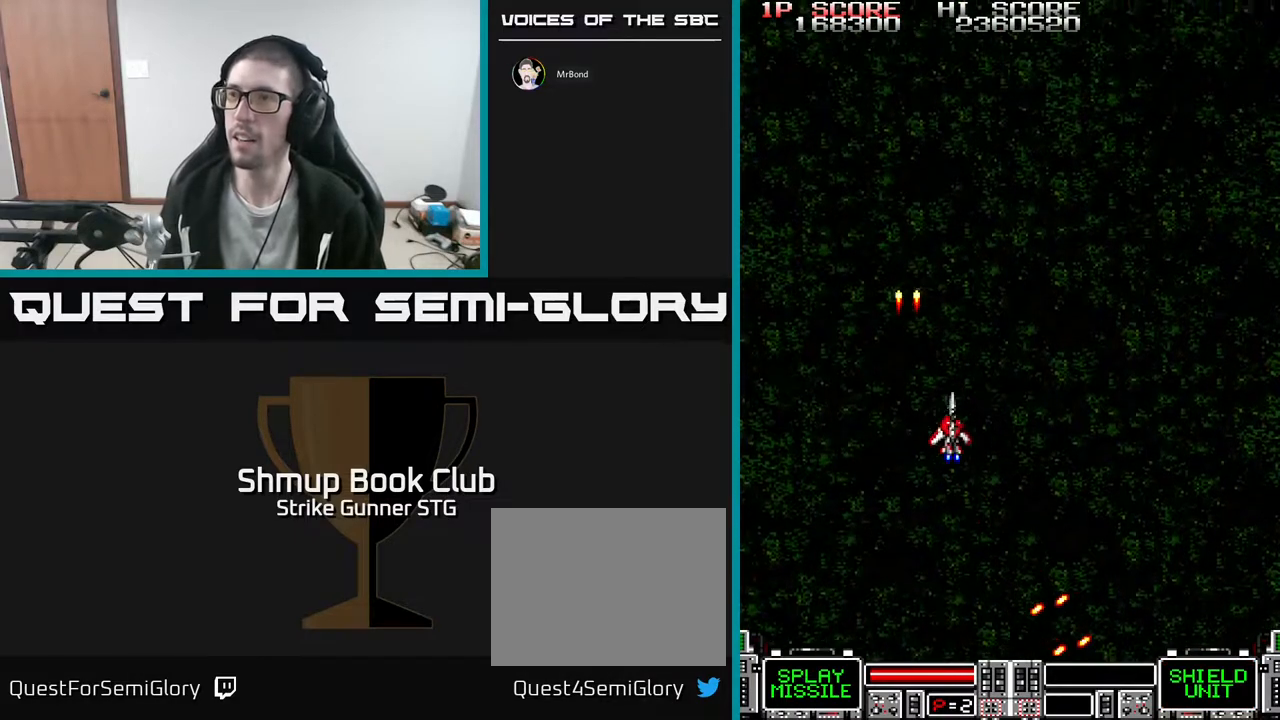
{"buttons": [], "left_stick": "center", "right_stick": "center", "events": [[150, "DPAD_DOWN", "down"], [283, "DPAD_DOWN", "up"], [333, "DPAD_RIGHT", "up"]]}
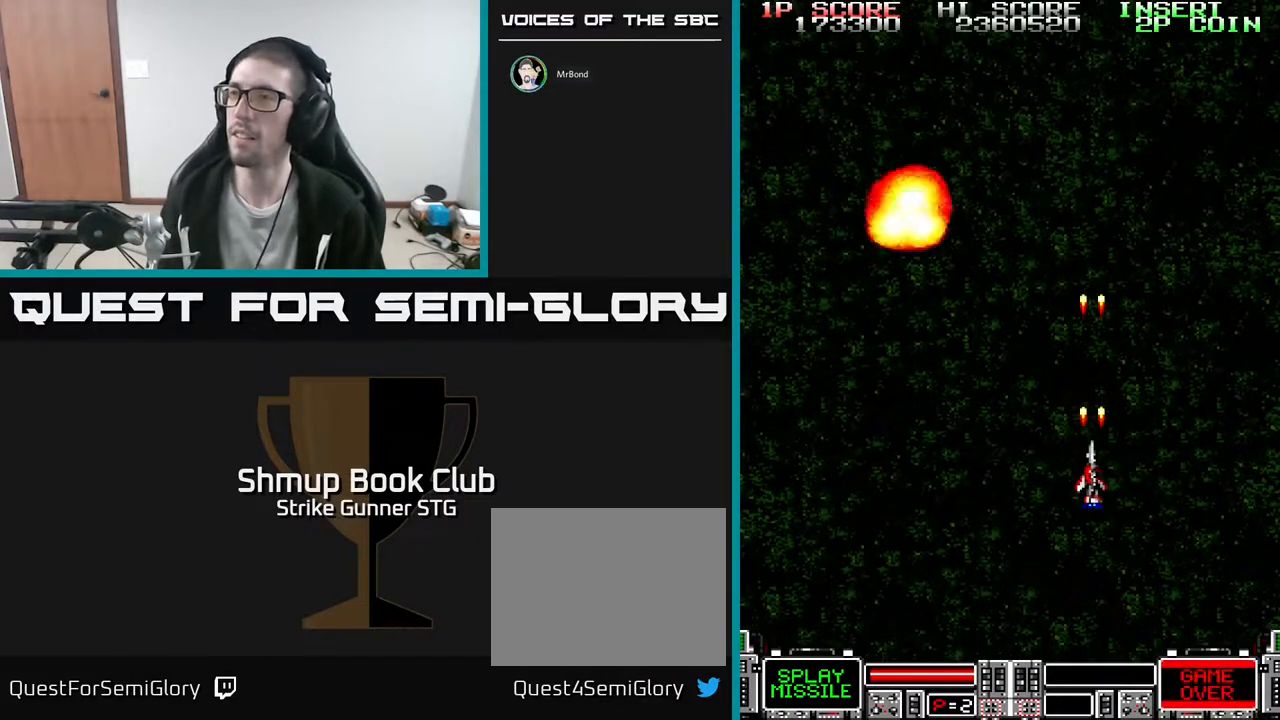
{"buttons": [], "left_stick": "center", "right_stick": "center", "events": [[167, "DPAD_UP", "down"], [317, "DPAD_UP", "up"]]}
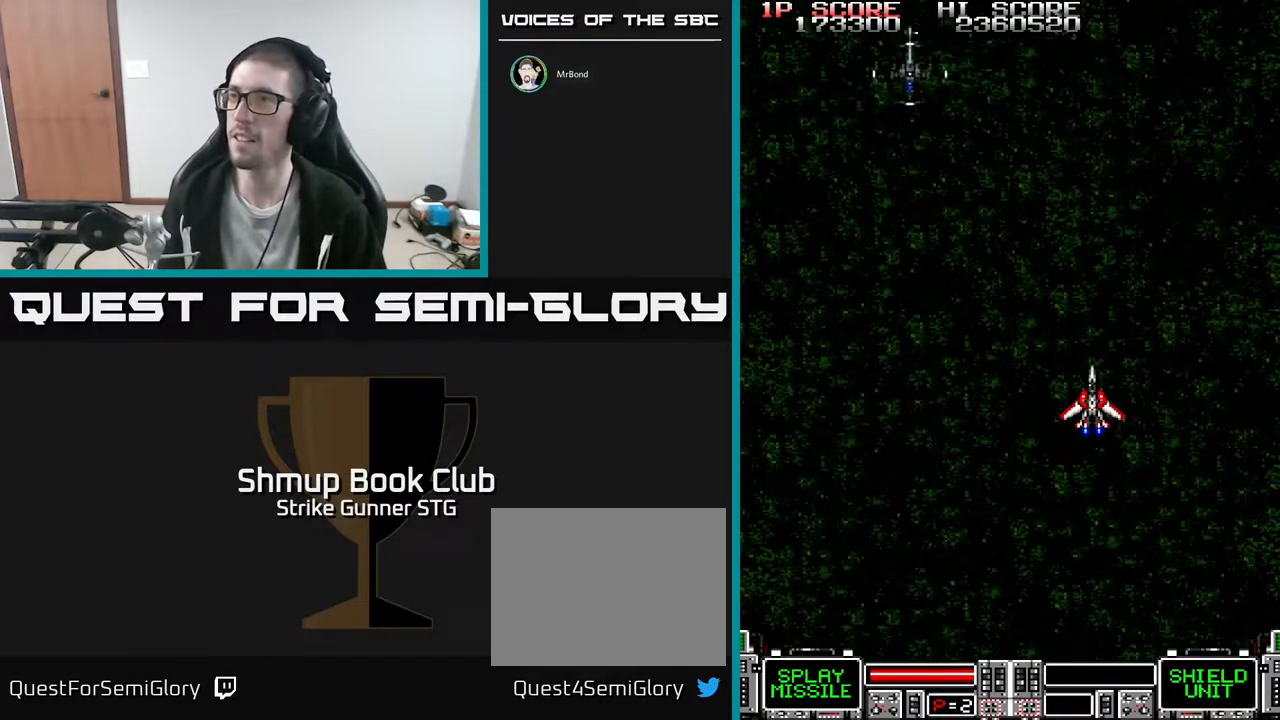
{"buttons": ["DPAD_DOWN", "DPAD_RIGHT"], "left_stick": "center", "right_stick": "center", "events": [[217, "DPAD_LEFT", "down"], [400, "DPAD_DOWN", "down"], [433, "DPAD_LEFT", "up"], [500, "DPAD_RIGHT", "down"]]}
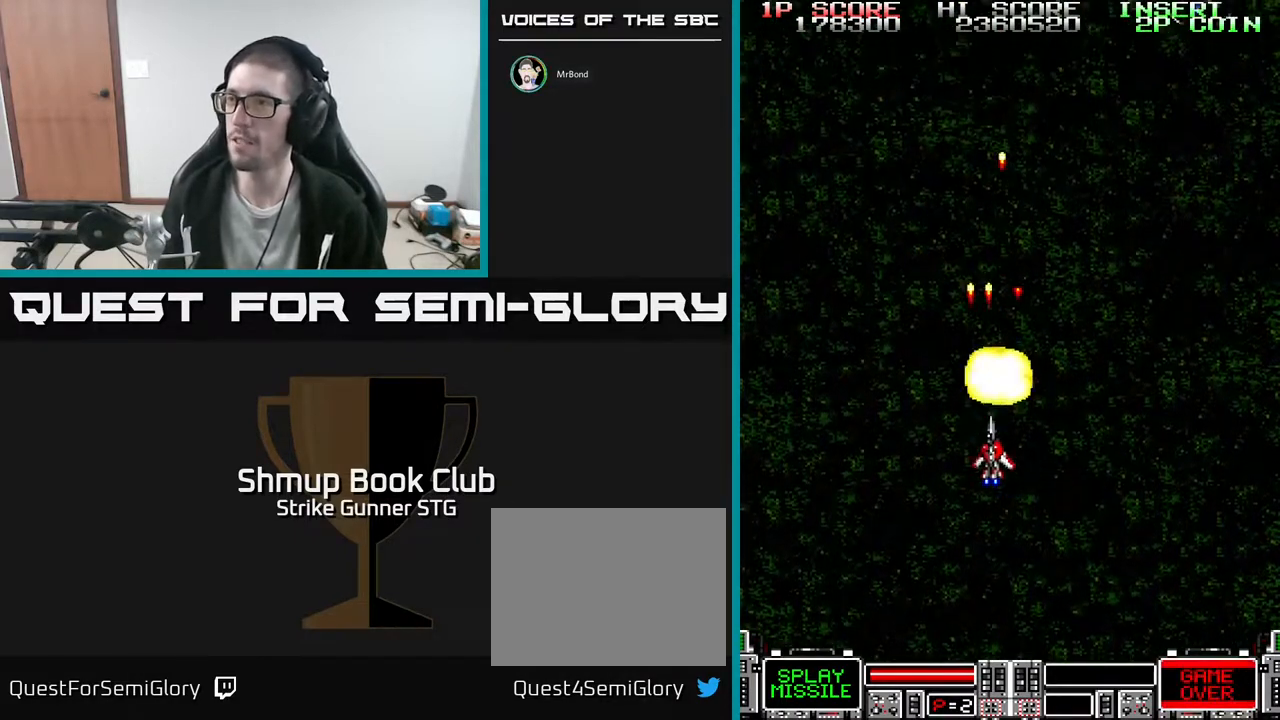
{"buttons": ["DPAD_UP", "DPAD_RIGHT"], "left_stick": "center", "right_stick": "center", "events": [[250, "DPAD_DOWN", "up"], [283, "DPAD_RIGHT", "up"], [400, "DPAD_RIGHT", "down"], [417, "DPAD_UP", "down"]]}
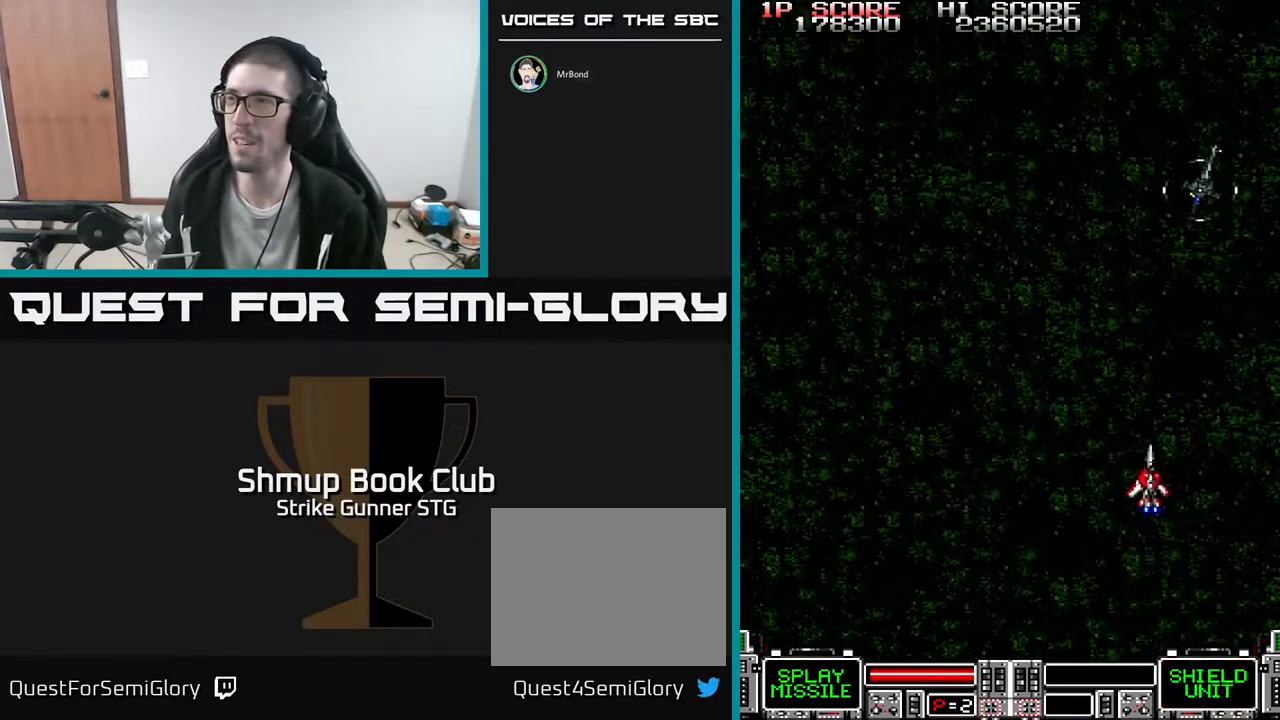
{"buttons": ["DPAD_LEFT"], "left_stick": "center", "right_stick": "center", "events": [[150, "DPAD_UP", "up"], [183, "DPAD_RIGHT", "up"], [200, "DPAD_DOWN", "down"], [317, "DPAD_LEFT", "down"], [417, "DPAD_DOWN", "up"]]}
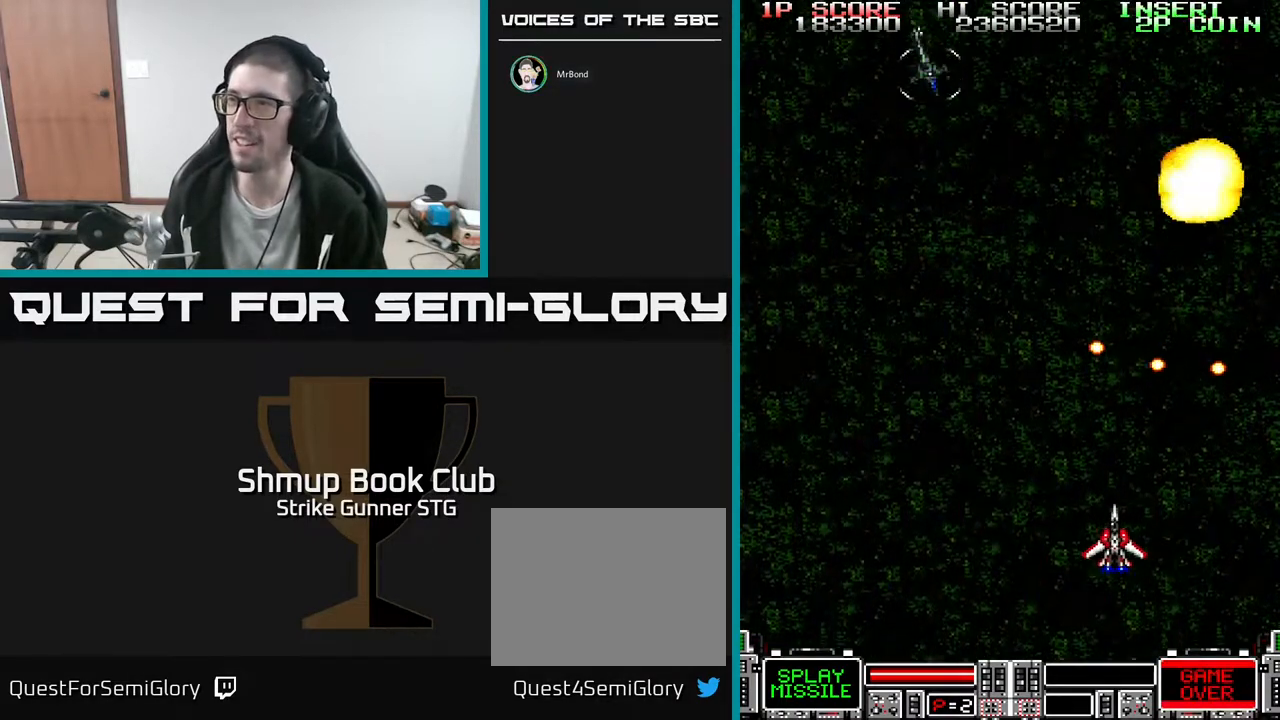
{"buttons": ["DPAD_UP", "DPAD_LEFT"], "left_stick": "center", "right_stick": "center", "events": [[233, "DPAD_UP", "down"]]}
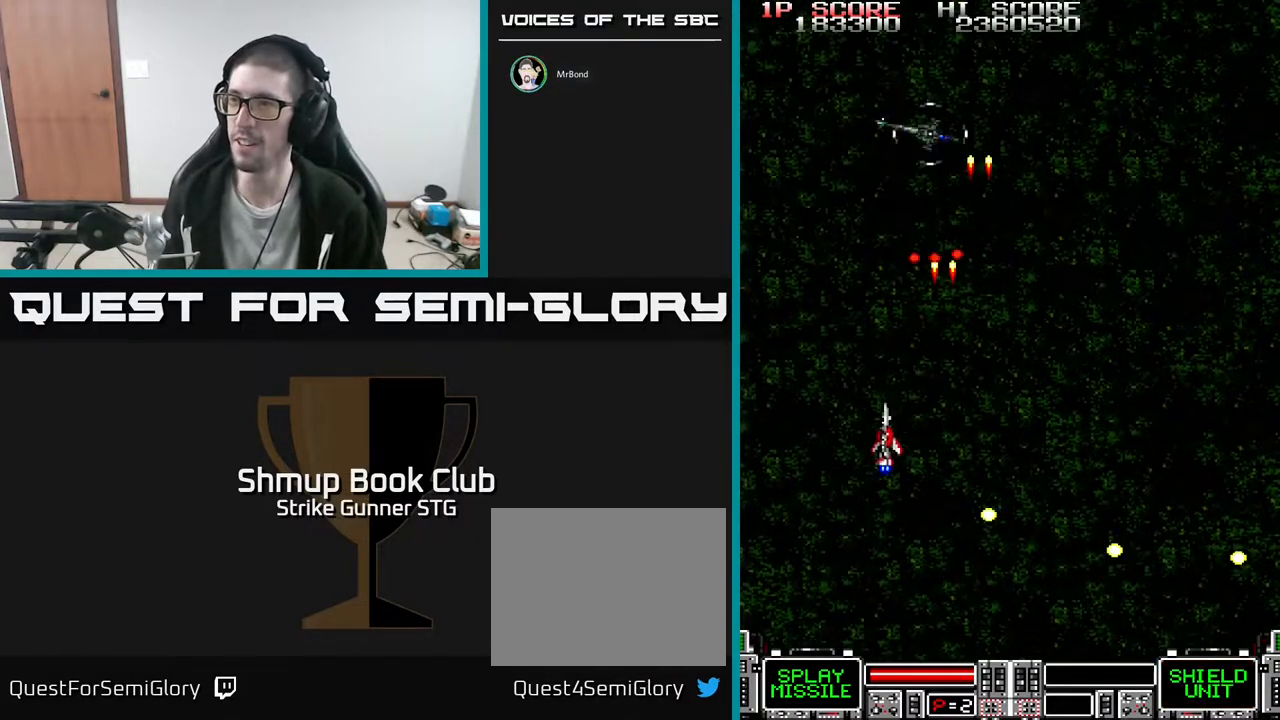
{"buttons": ["DPAD_DOWN", "DPAD_RIGHT"], "left_stick": "center", "right_stick": "center", "events": [[50, "DPAD_LEFT", "up"], [83, "DPAD_RIGHT", "down"], [83, "DPAD_UP", "up"], [183, "DPAD_DOWN", "down"]]}
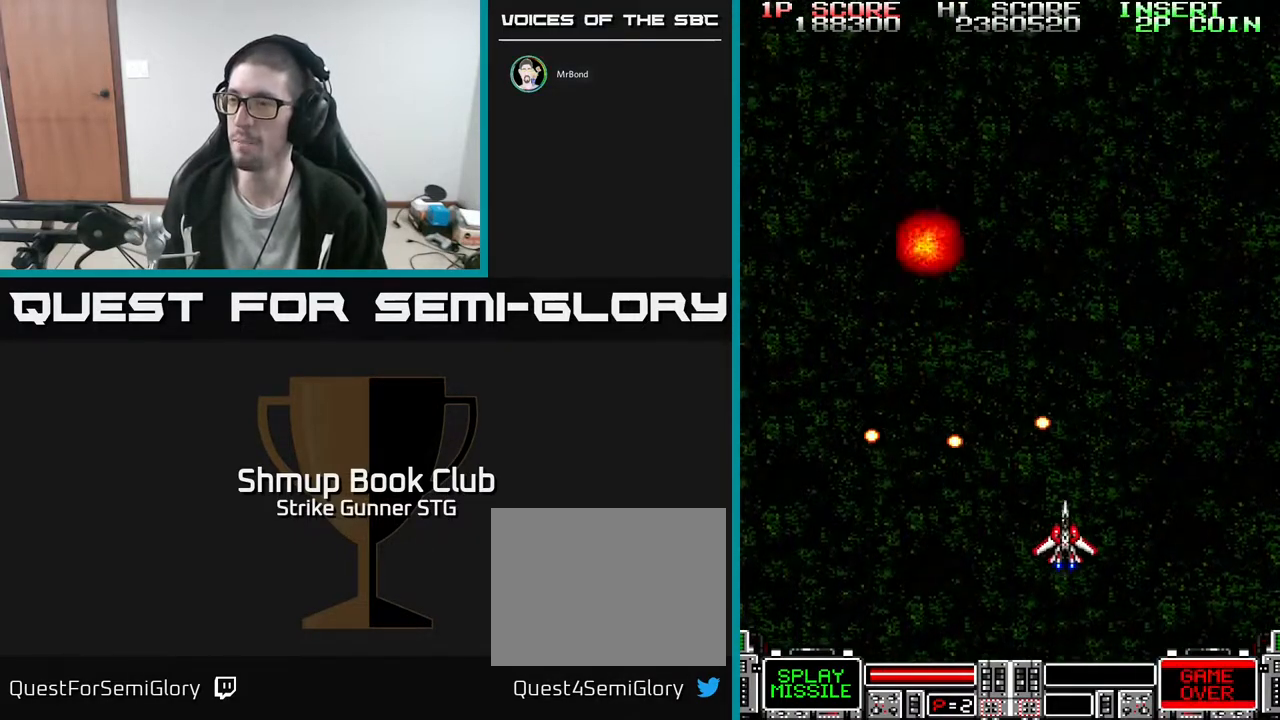
{"buttons": ["DPAD_UP", "DPAD_LEFT"], "left_stick": "center", "right_stick": "center", "events": [[167, "DPAD_DOWN", "up"], [217, "DPAD_UP", "down"], [400, "DPAD_RIGHT", "up"], [450, "DPAD_LEFT", "down"]]}
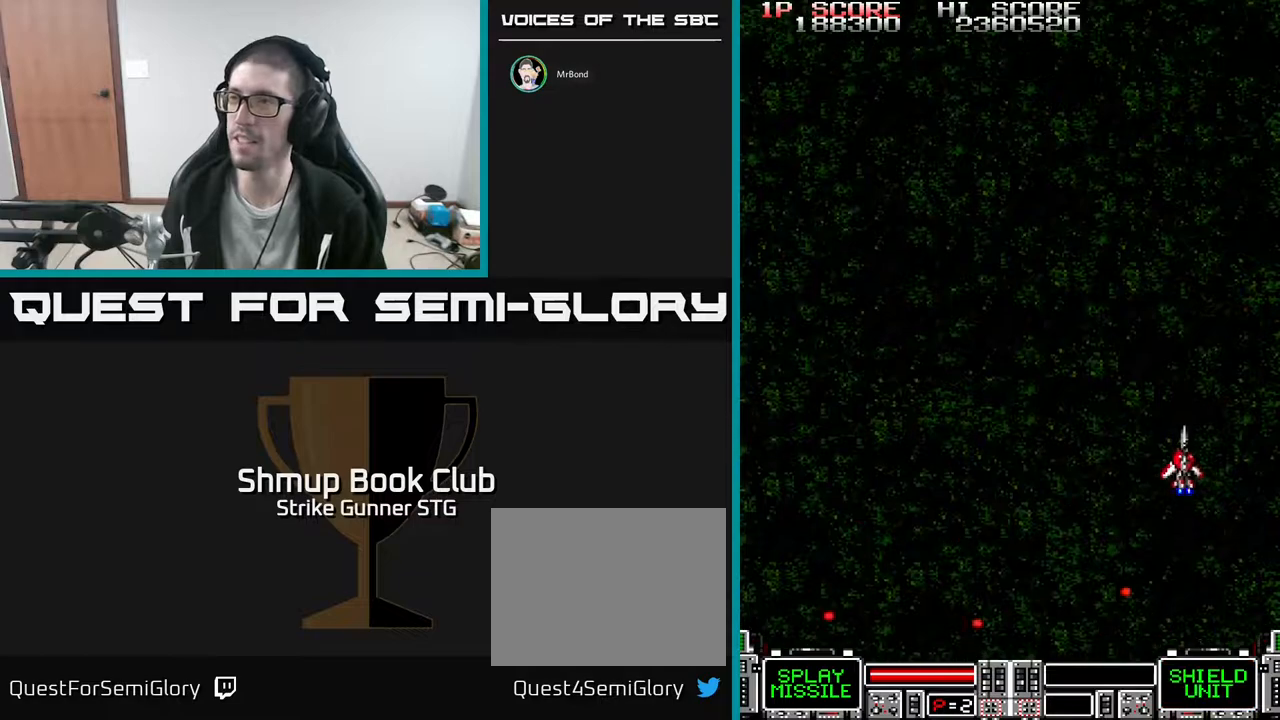
{"buttons": [], "left_stick": "center", "right_stick": "center", "events": [[33, "DPAD_UP", "up"], [183, "DPAD_LEFT", "up"]]}
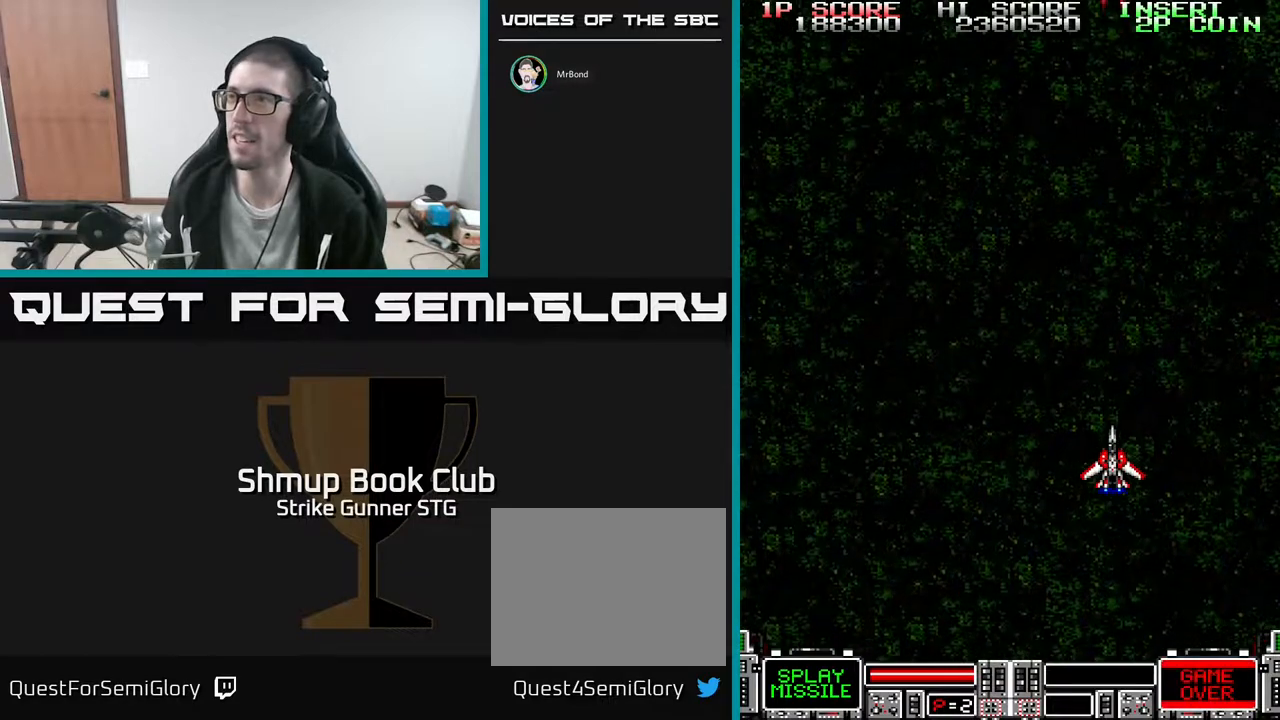
{"buttons": ["DPAD_LEFT"], "left_stick": "center", "right_stick": "center", "events": [[417, "DPAD_LEFT", "down"]]}
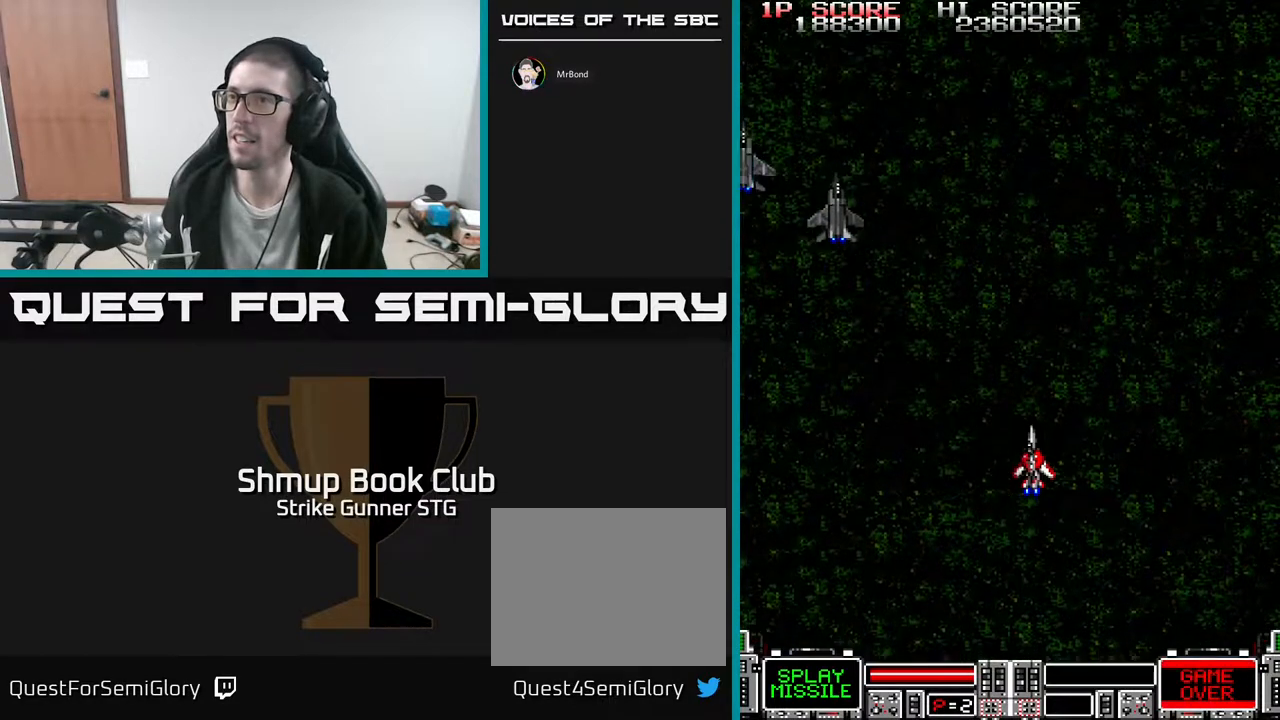
{"buttons": [], "left_stick": "center", "right_stick": "center", "events": [[117, "DPAD_UP", "down"], [350, "DPAD_UP", "up"], [467, "DPAD_LEFT", "up"]]}
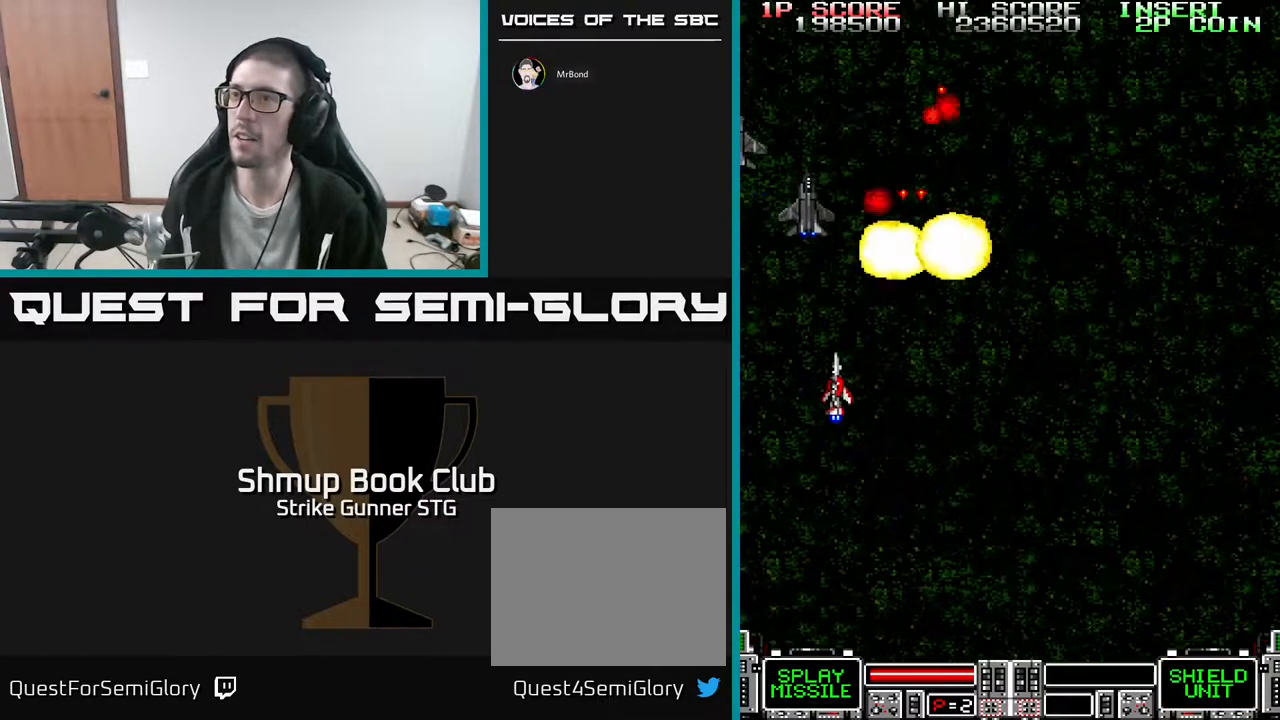
{"buttons": ["DPAD_RIGHT"], "left_stick": "center", "right_stick": "center", "events": [[433, "DPAD_RIGHT", "down"]]}
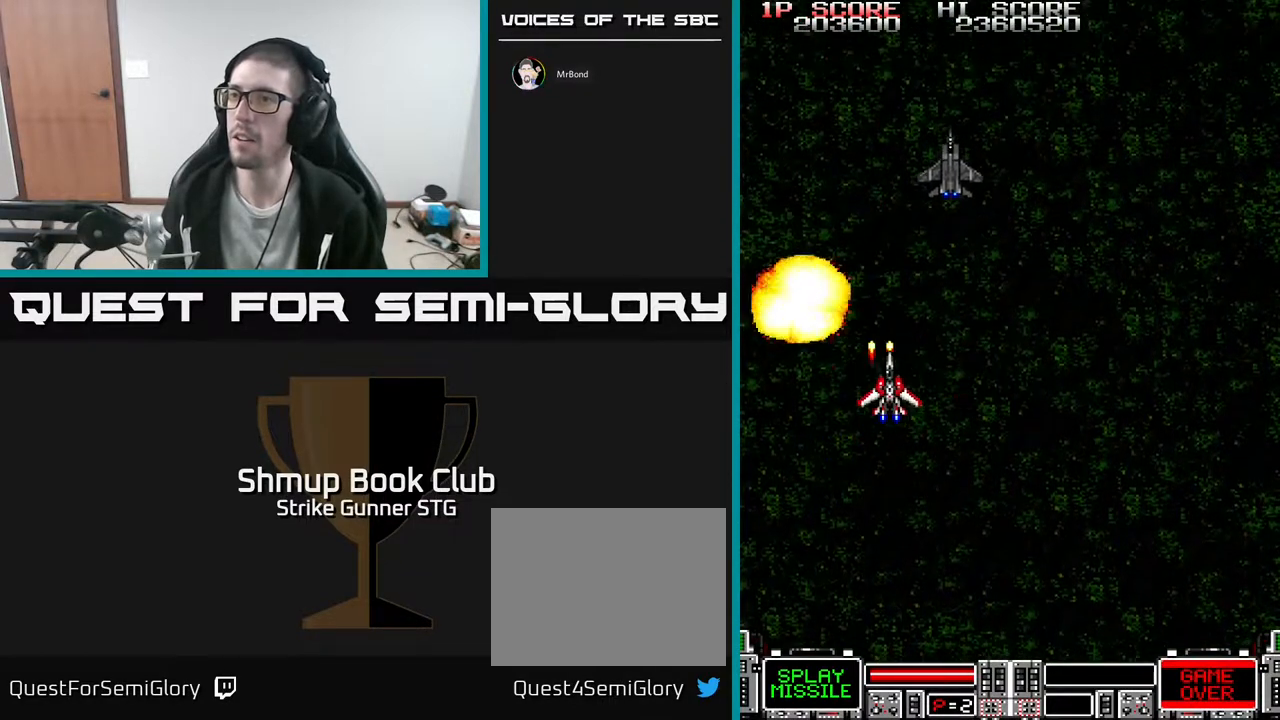
{"buttons": ["DPAD_DOWN", "DPAD_RIGHT"], "left_stick": "center", "right_stick": "center", "events": [[67, "DPAD_UP", "down"], [133, "DPAD_RIGHT", "up"], [200, "DPAD_LEFT", "down"], [300, "DPAD_UP", "up"], [467, "DPAD_DOWN", "down"], [483, "DPAD_LEFT", "up"], [500, "DPAD_RIGHT", "down"]]}
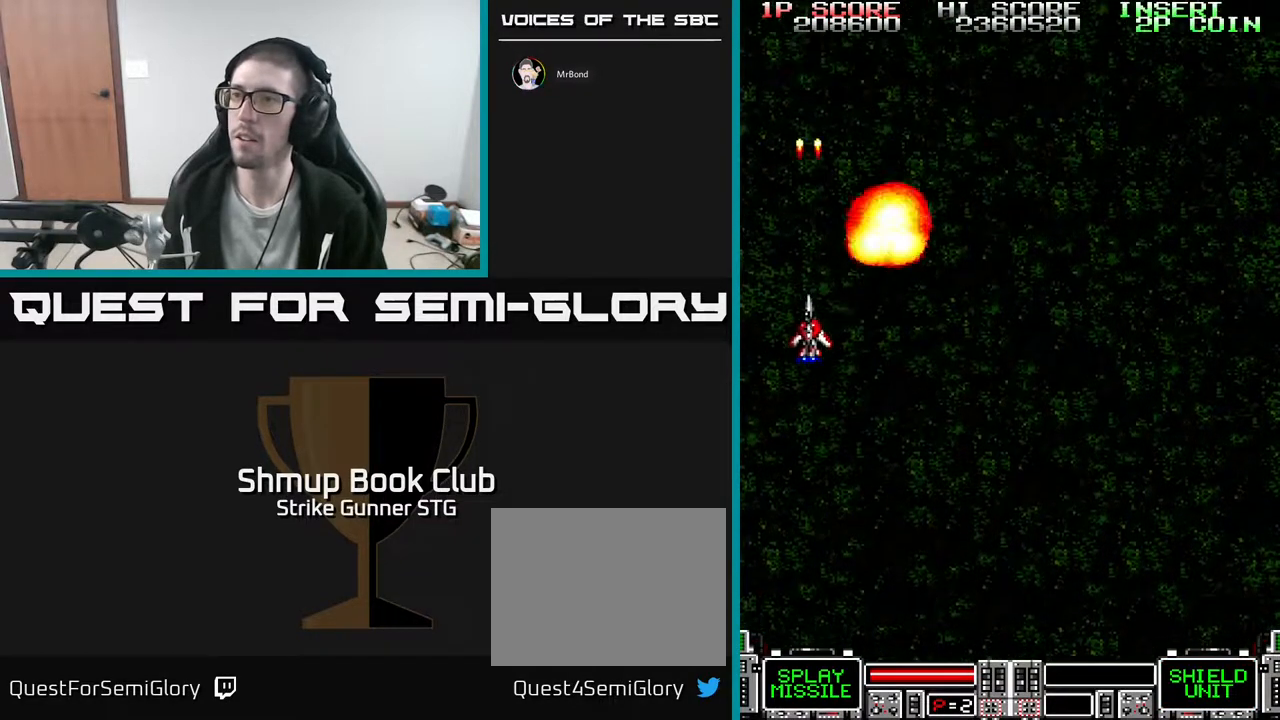
{"buttons": ["DPAD_RIGHT"], "left_stick": "center", "right_stick": "center", "events": [[33, "DPAD_DOWN", "up"], [100, "DPAD_DOWN", "down"], [500, "DPAD_DOWN", "up"]]}
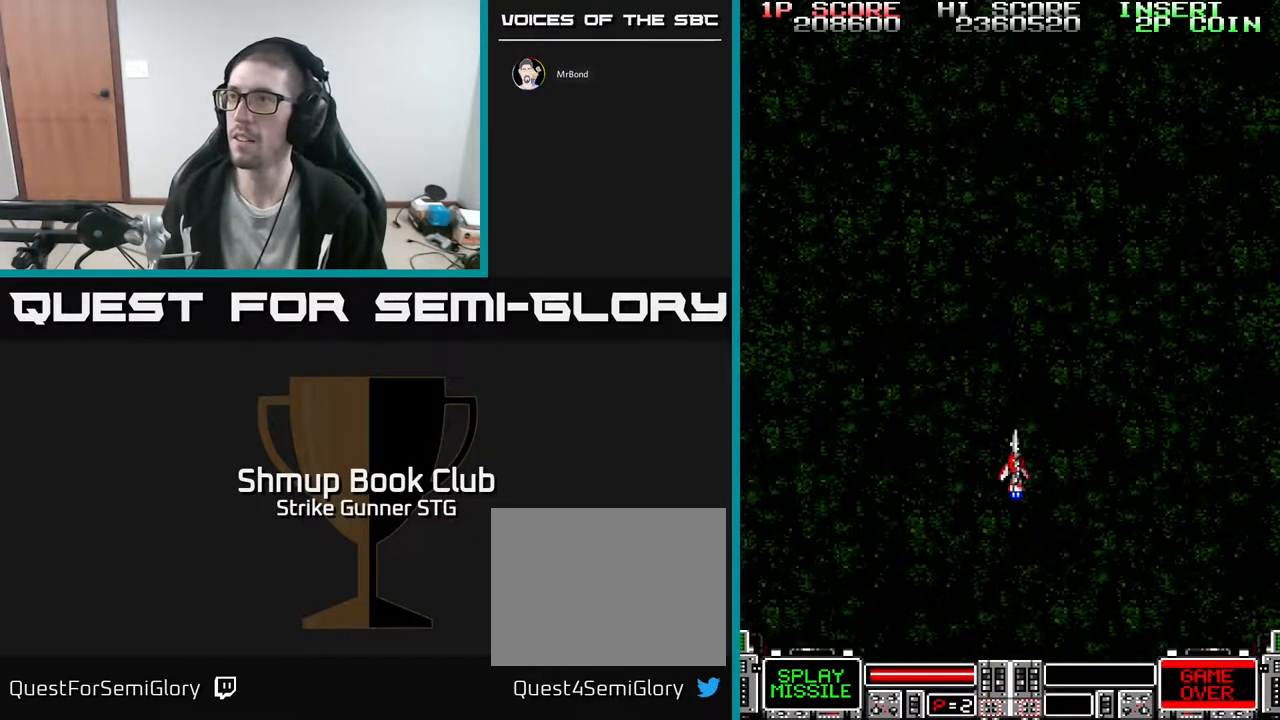
{"buttons": [], "left_stick": "center", "right_stick": "center", "events": [[17, "DPAD_RIGHT", "up"]]}
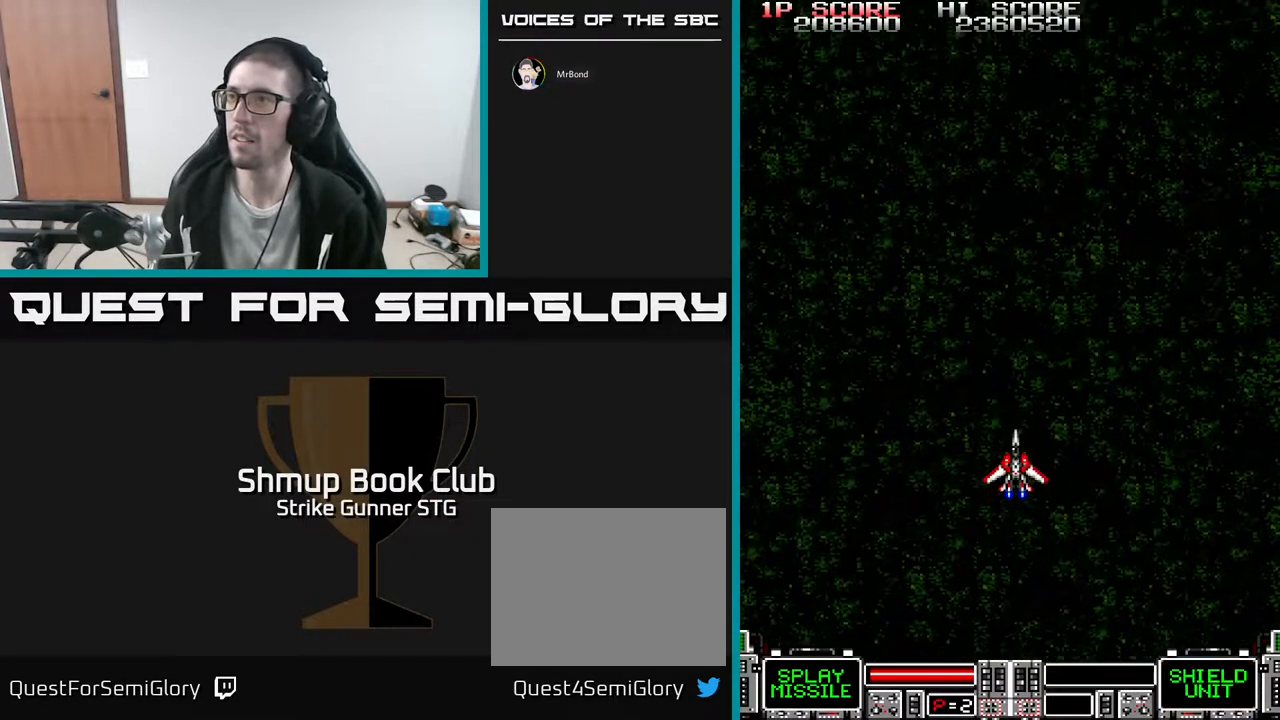
{"buttons": [], "left_stick": "center", "right_stick": "center", "events": []}
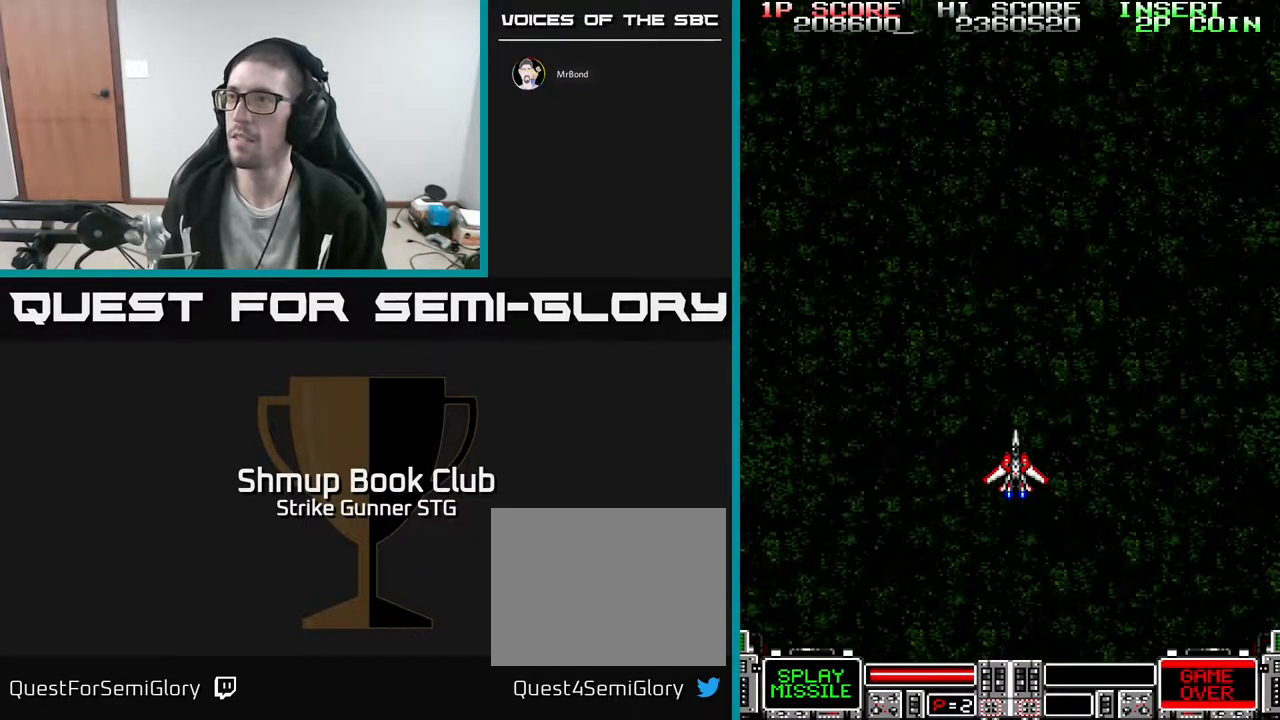
{"buttons": ["DPAD_UP", "DPAD_LEFT"], "left_stick": "center", "right_stick": "center", "events": [[300, "DPAD_UP", "down"], [333, "DPAD_LEFT", "down"]]}
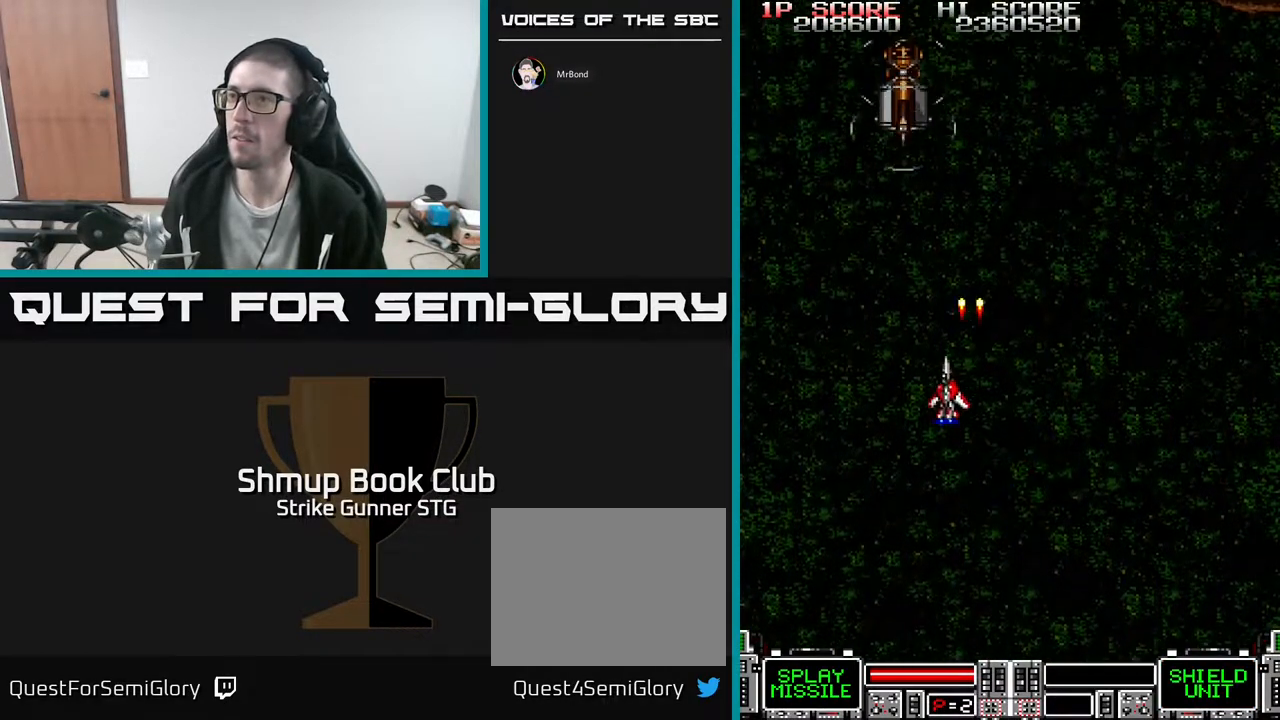
{"buttons": [], "left_stick": "center", "right_stick": "center", "events": [[83, "DPAD_UP", "up"], [100, "DPAD_LEFT", "up"]]}
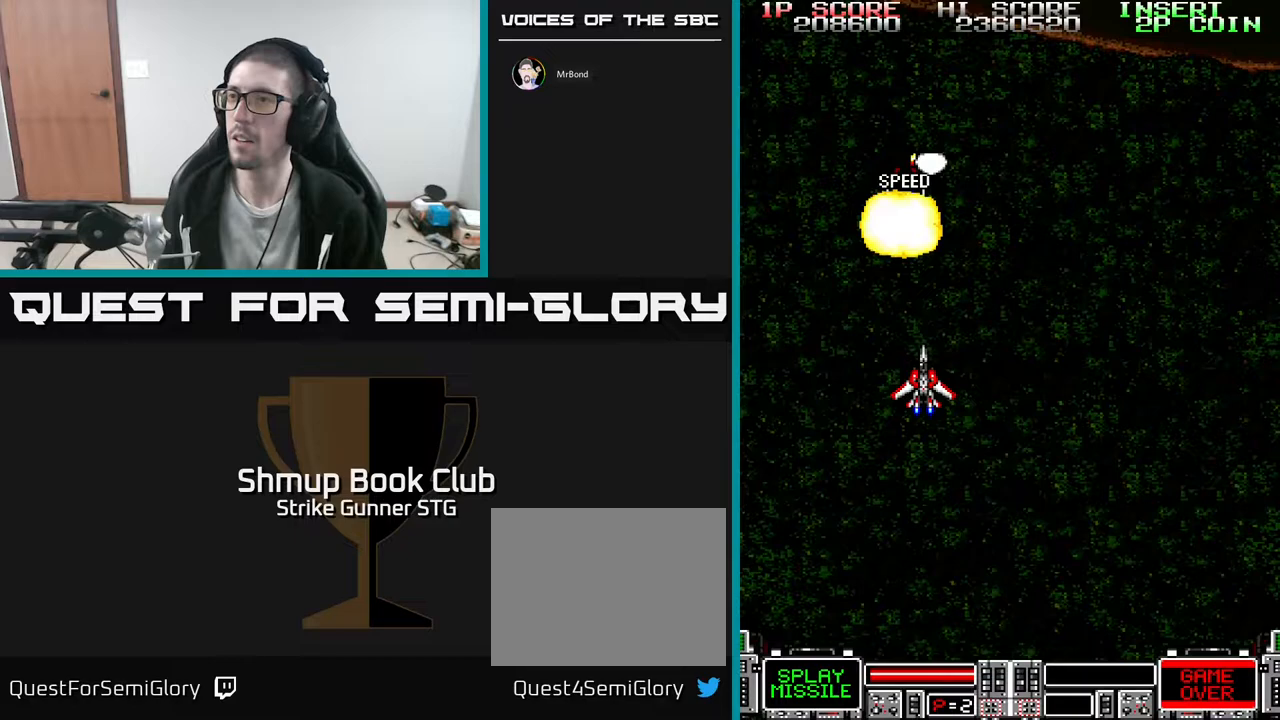
{"buttons": [], "left_stick": "center", "right_stick": "center", "events": []}
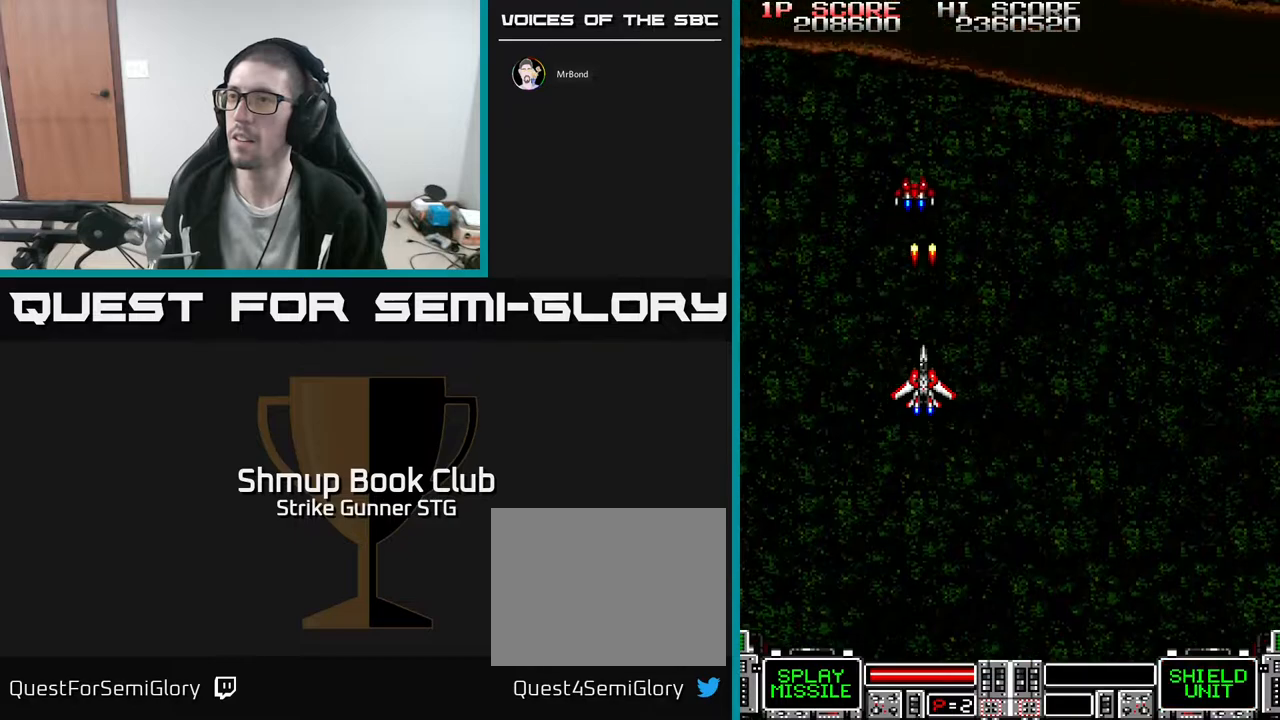
{"buttons": [], "left_stick": "center", "right_stick": "center", "events": []}